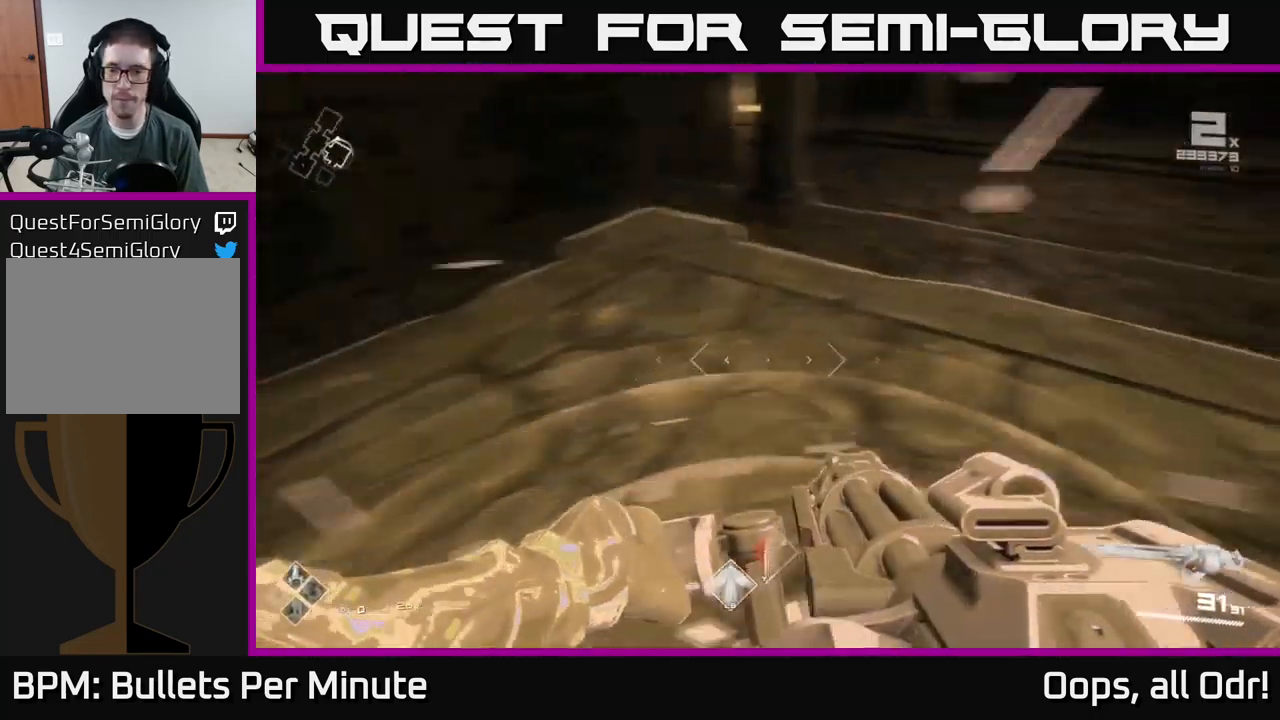
Gameplay with a controller (Xbox layout); each line is a JSON object with the inputs held at the frame after it. "events" lists button and stick changes between this image and that frame as [ms after this image, input, new state], when the widget could be followed in between. Not read: L1.
{"buttons": [], "left_stick": "up", "right_stick": "center", "events": [[150, "left_stick", "up-right"], [300, "left_stick", "up"], [383, "right_stick", "center"]]}
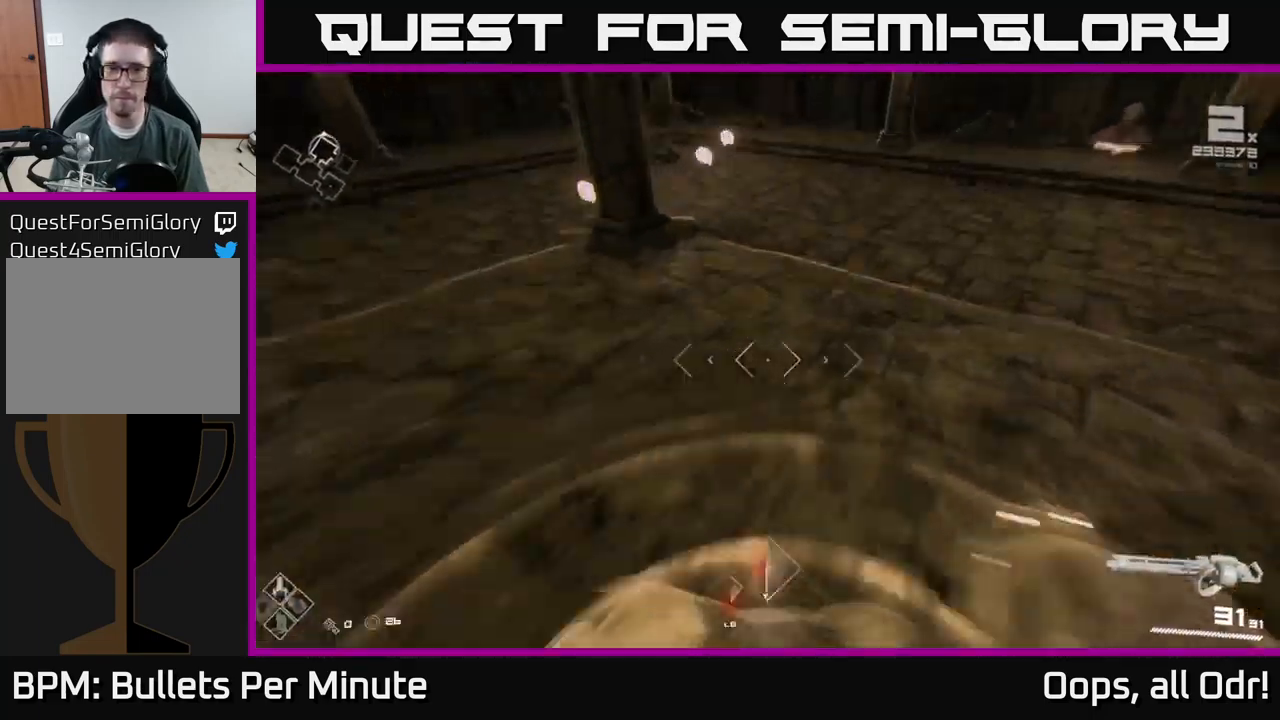
{"buttons": [], "left_stick": "up", "right_stick": "center", "events": [[67, "right_stick", "up-left"], [167, "right_stick", "center"]]}
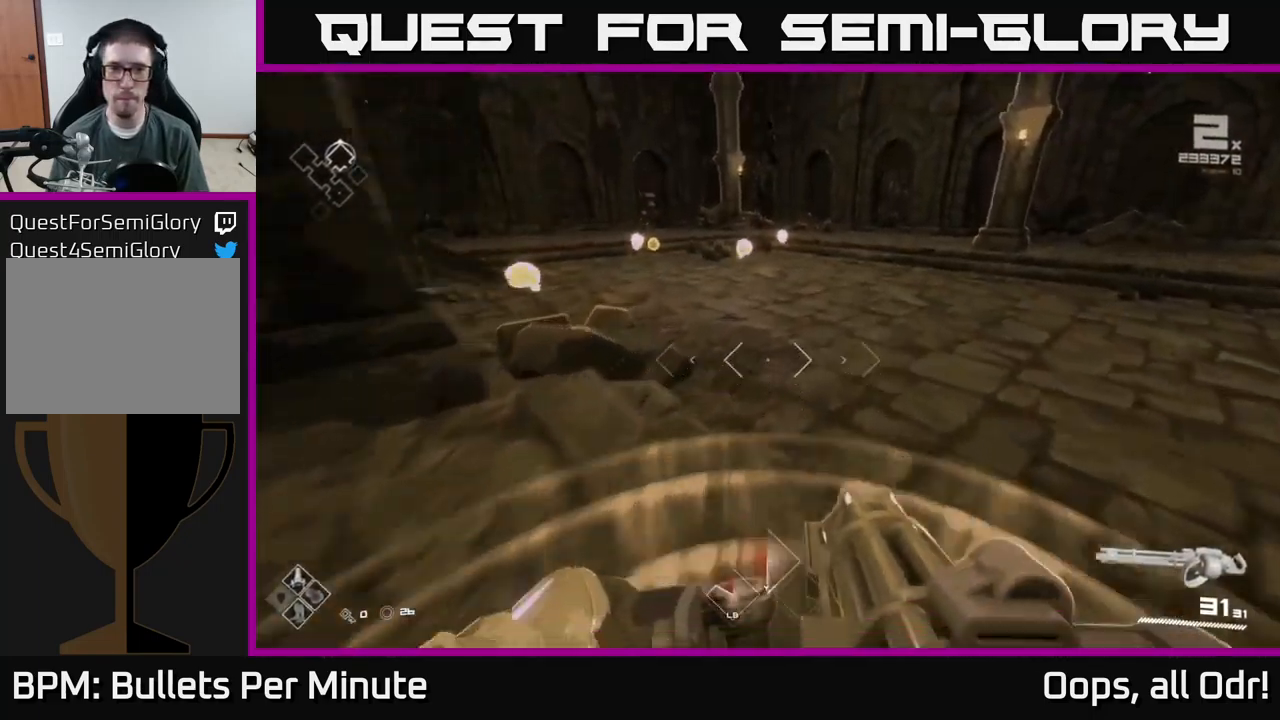
{"buttons": [], "left_stick": "up", "right_stick": "center", "events": [[17, "right_stick", "left"], [133, "right_stick", "center"]]}
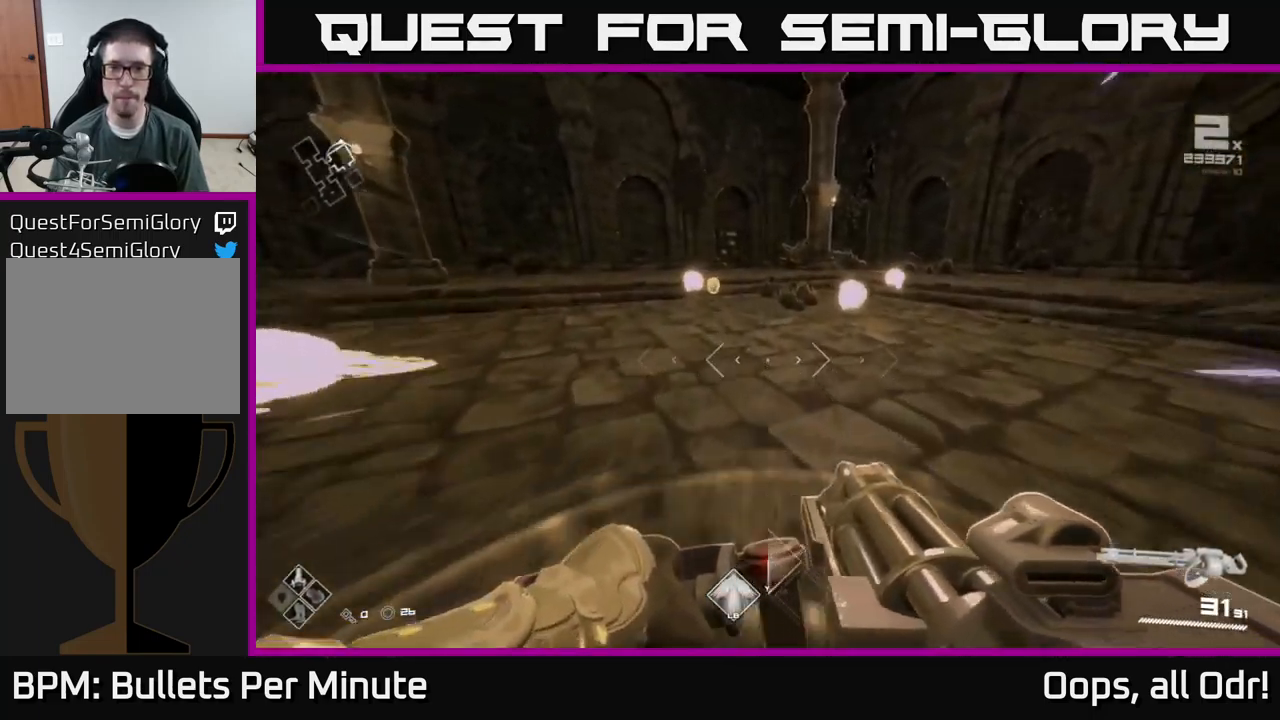
{"buttons": [], "left_stick": "up-left", "right_stick": "right", "events": [[333, "left_stick", "up-left"], [417, "right_stick", "right"]]}
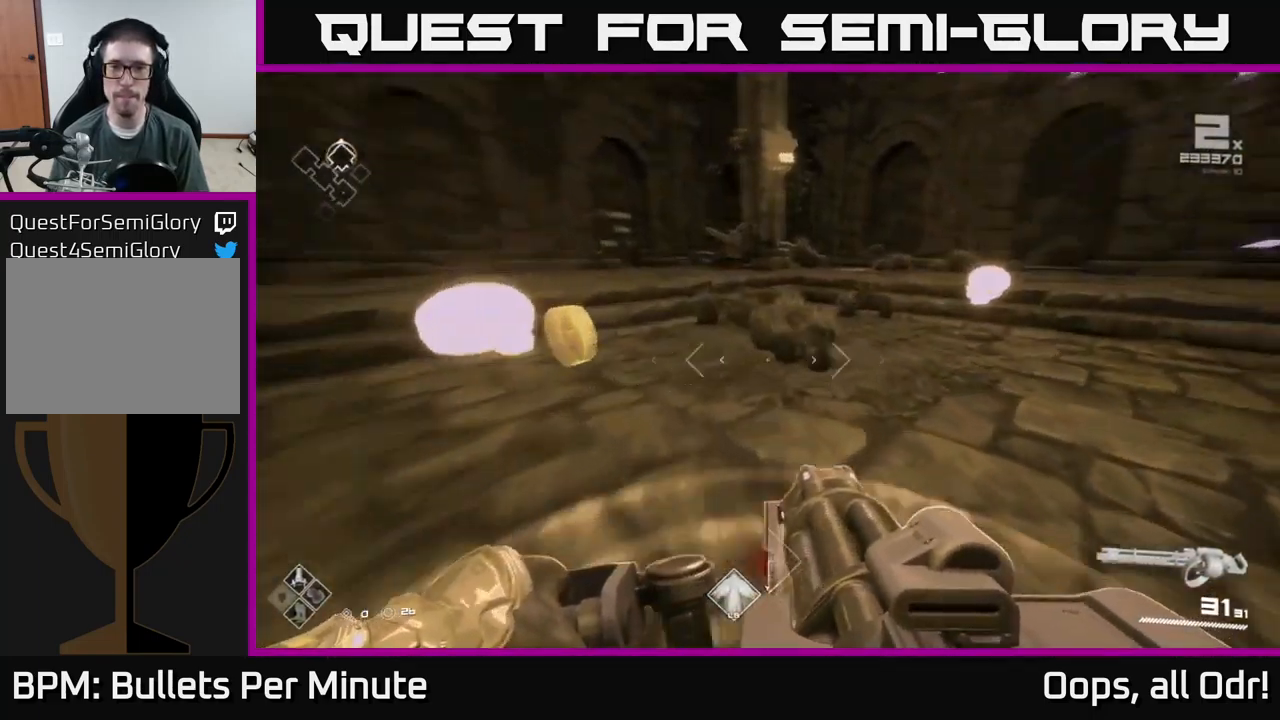
{"buttons": [], "left_stick": "up-left", "right_stick": "center", "events": [[200, "right_stick", "center"]]}
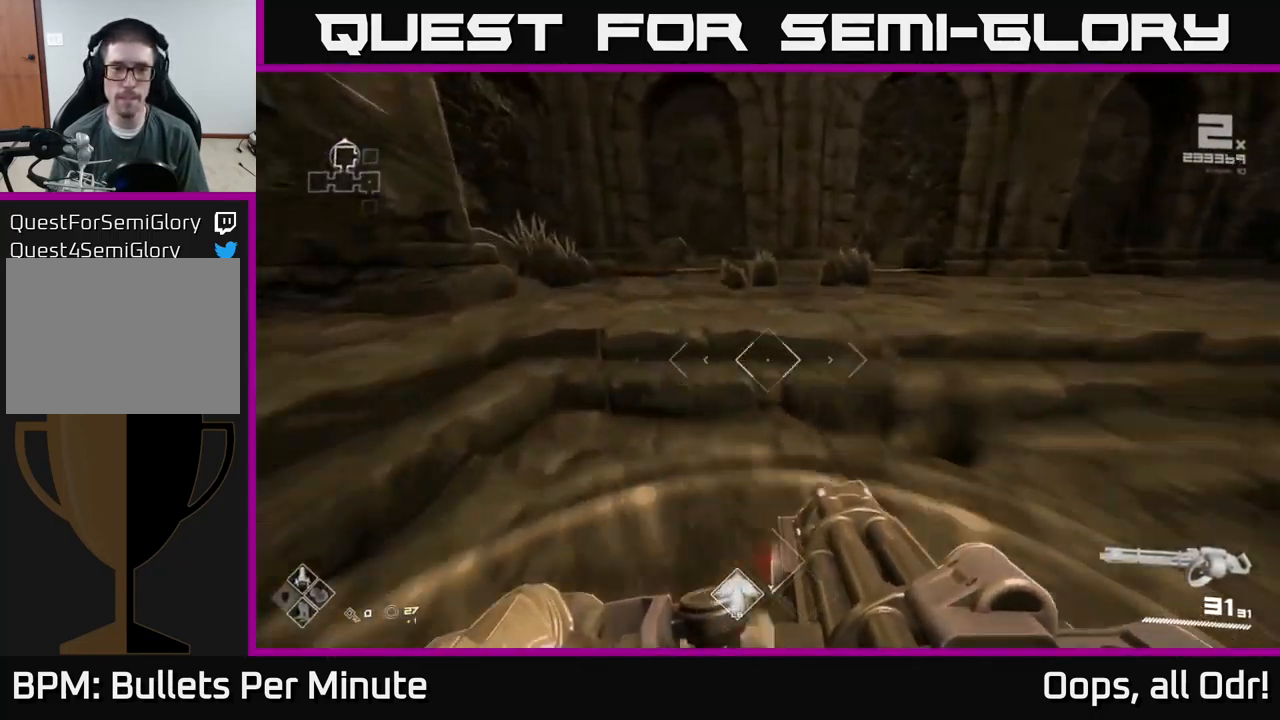
{"buttons": [], "left_stick": "up-right", "right_stick": "right", "events": [[117, "left_stick", "up"], [150, "right_stick", "right"], [300, "left_stick", "up-right"]]}
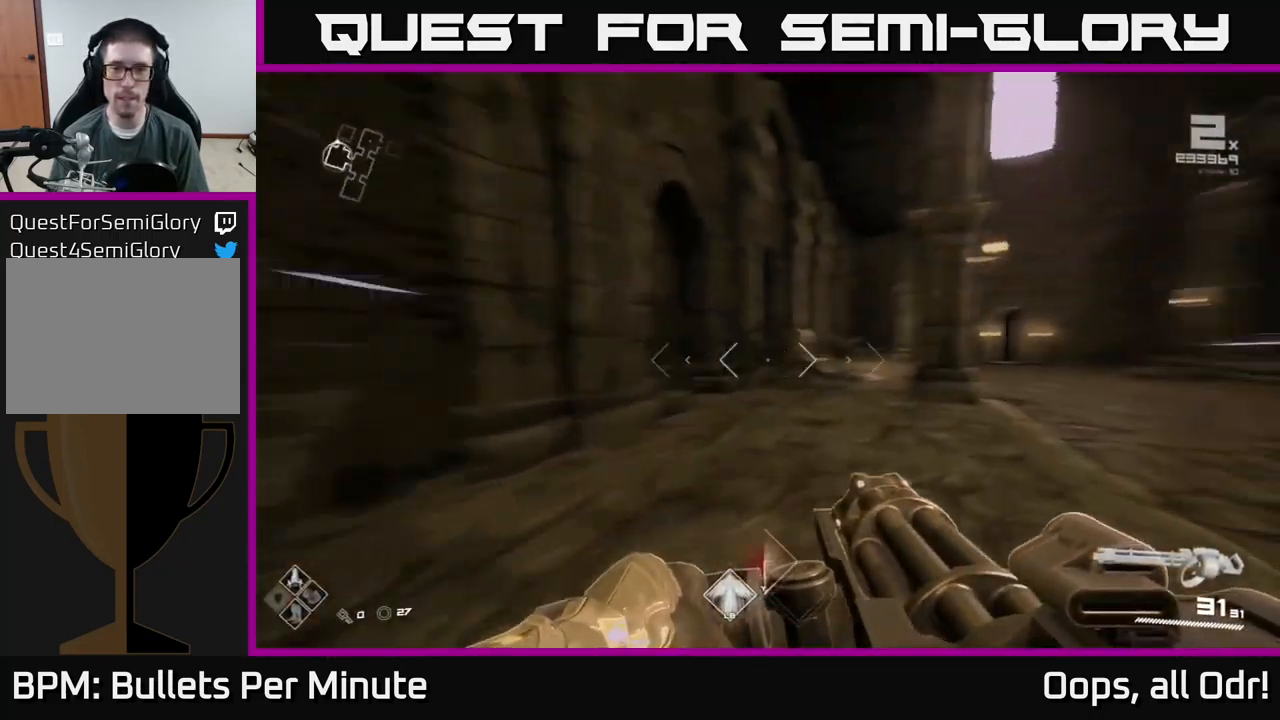
{"buttons": [], "left_stick": "up-right", "right_stick": "center", "events": [[100, "right_stick", "center"]]}
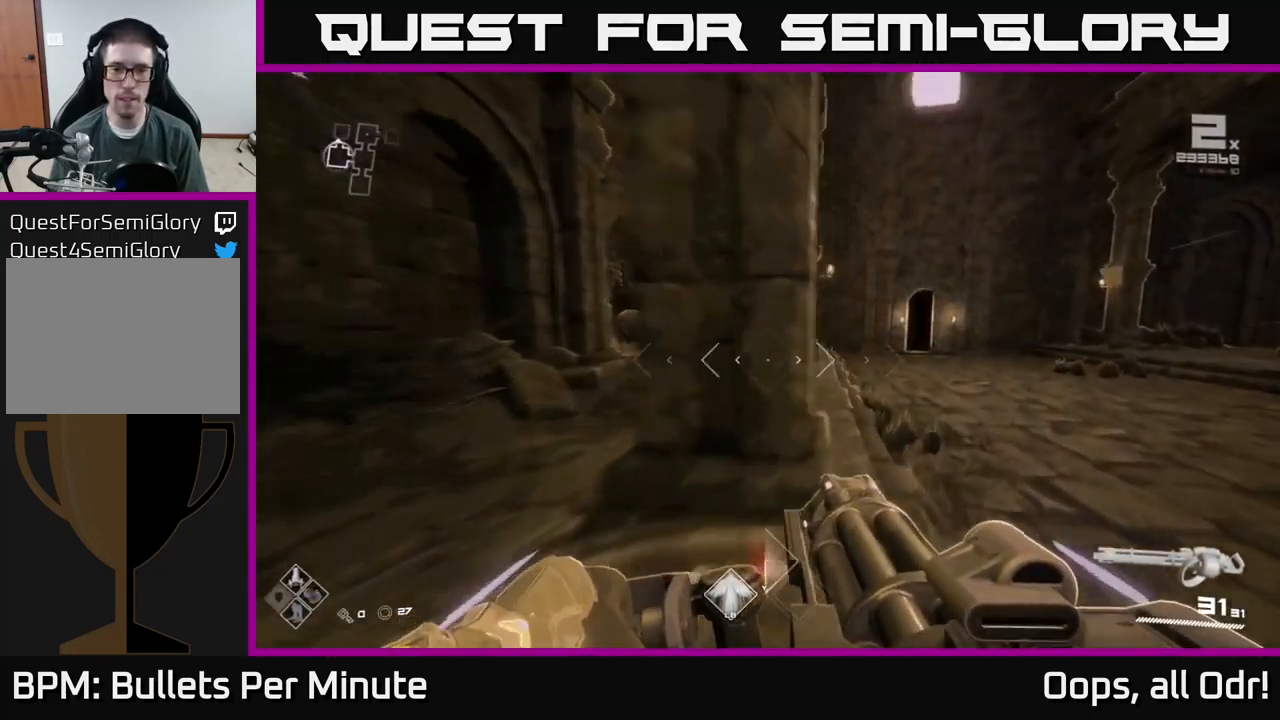
{"buttons": [], "left_stick": "up", "right_stick": "center", "events": [[250, "right_stick", "left"], [300, "left_stick", "up"], [434, "right_stick", "center"]]}
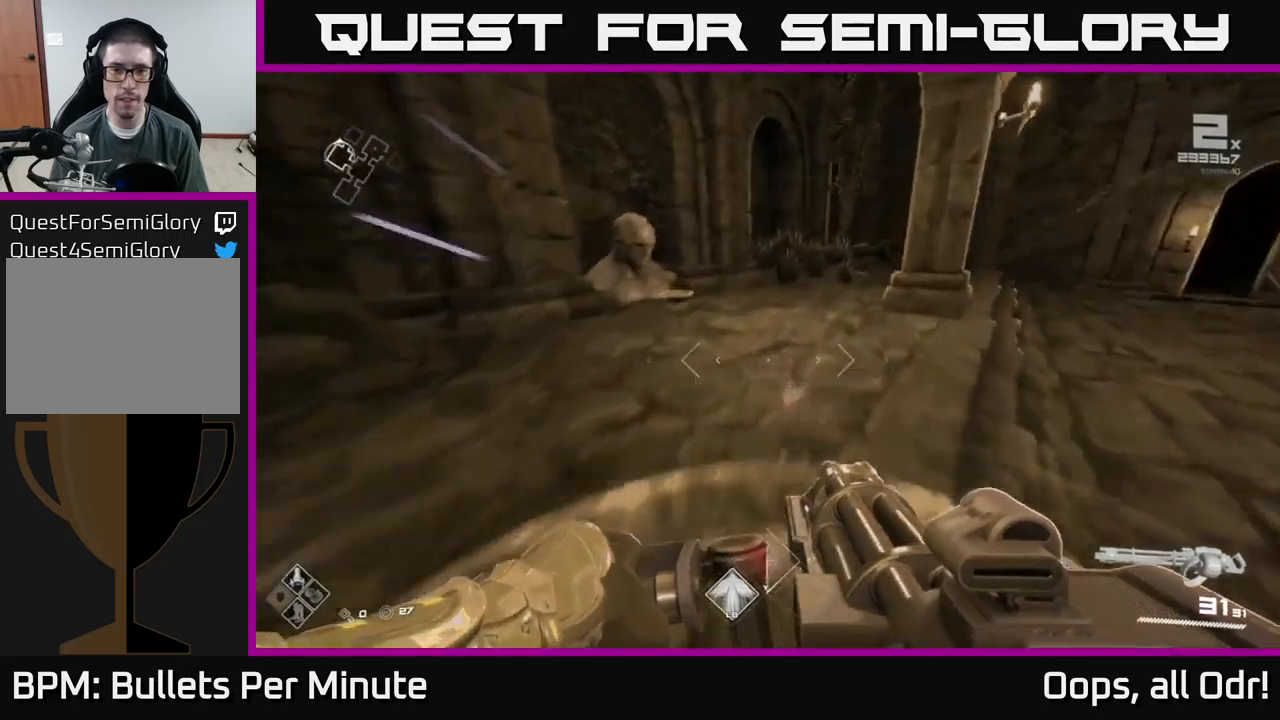
{"buttons": ["X"], "left_stick": "center", "right_stick": "center", "events": [[150, "right_stick", "down-left"], [284, "right_stick", "center"], [334, "left_stick", "up-left"], [467, "X", "down"], [484, "left_stick", "center"]]}
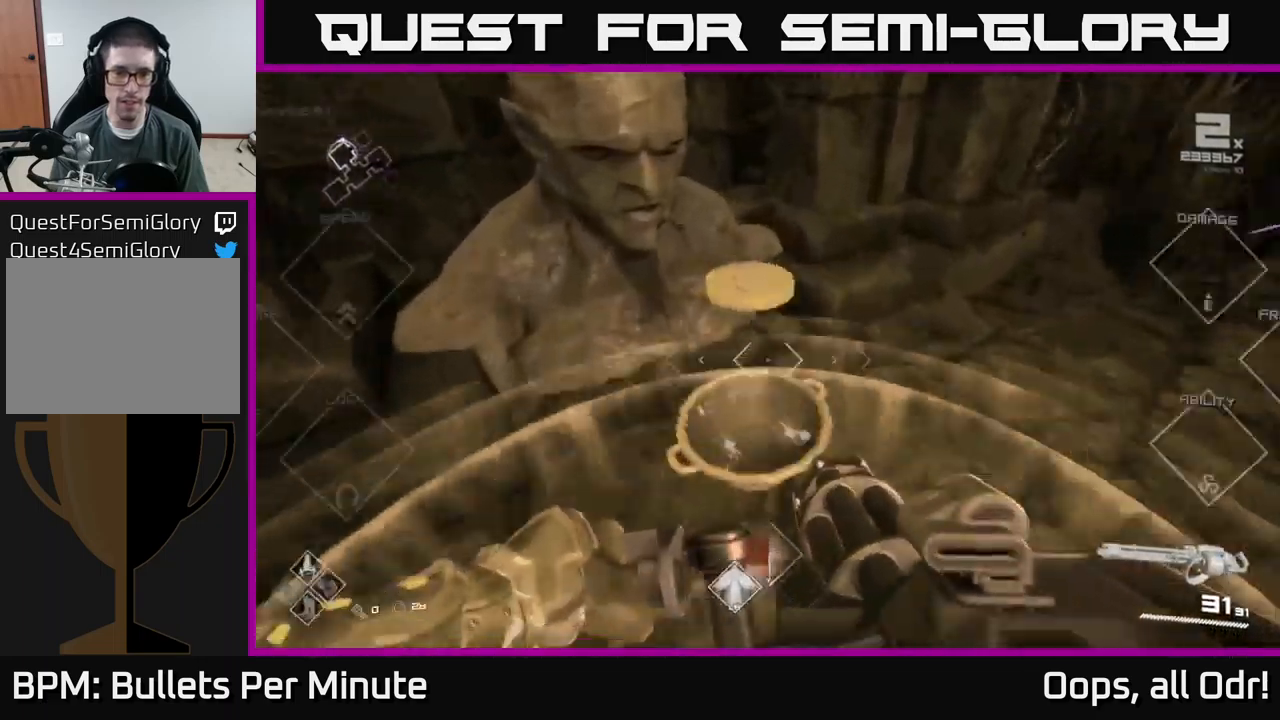
{"buttons": [], "left_stick": "right", "right_stick": "right", "events": [[34, "X", "up"], [34, "left_stick", "down"], [134, "left_stick", "down-right"], [184, "right_stick", "right"], [384, "left_stick", "right"]]}
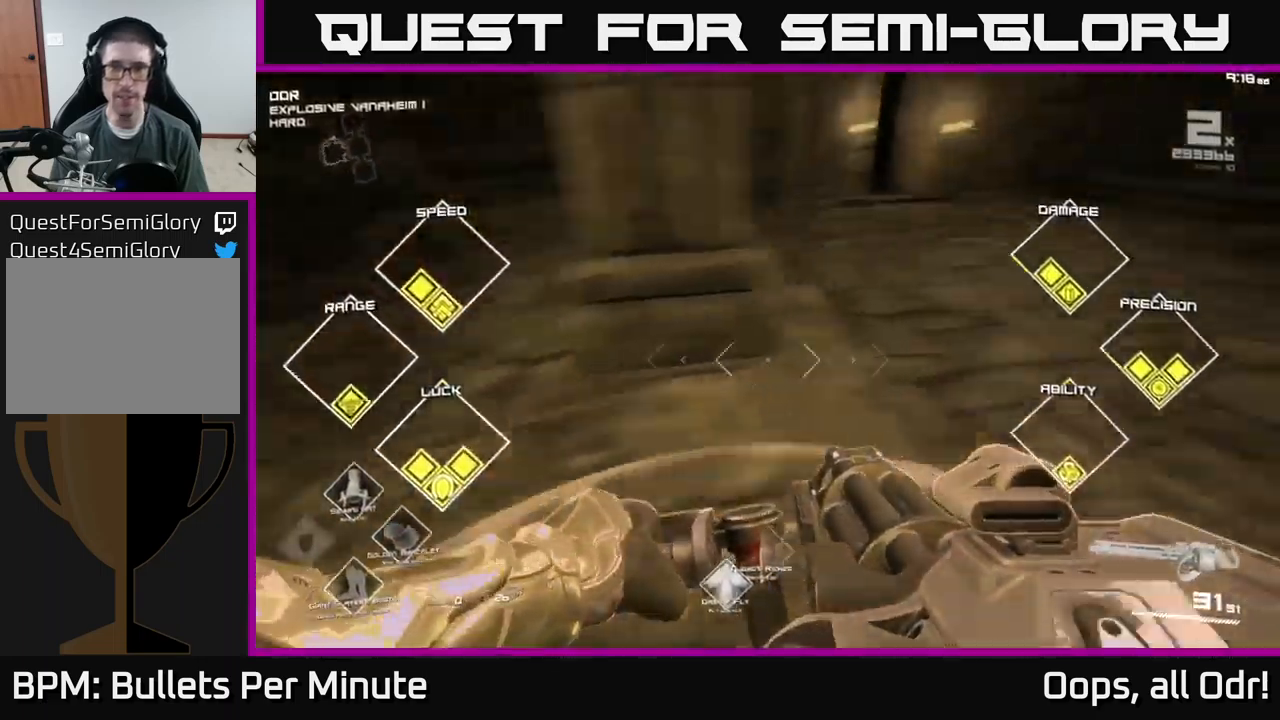
{"buttons": [], "left_stick": "up", "right_stick": "left", "events": [[50, "left_stick", "up-right"], [134, "right_stick", "up"], [200, "left_stick", "up"], [200, "right_stick", "center"], [384, "right_stick", "left"]]}
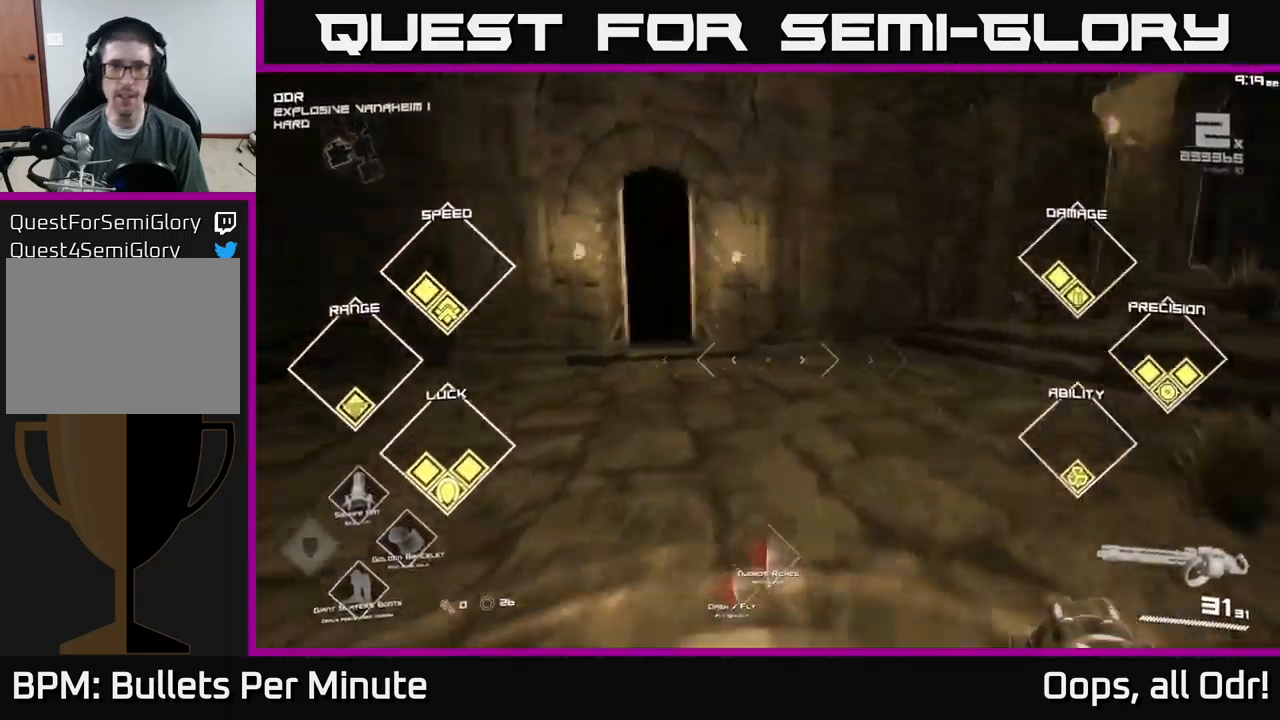
{"buttons": [], "left_stick": "up", "right_stick": "center", "events": [[17, "right_stick", "center"], [184, "right_stick", "left"], [284, "right_stick", "center"]]}
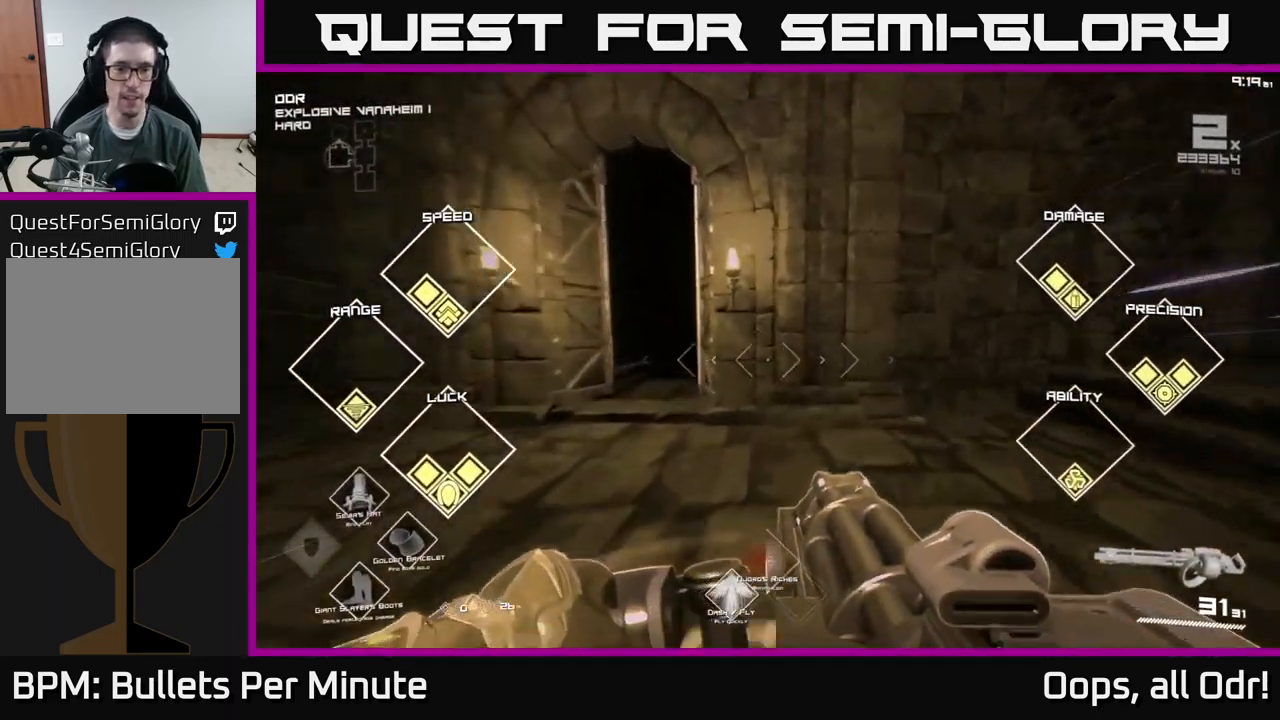
{"buttons": [], "left_stick": "up", "right_stick": "center", "events": [[84, "left_stick", "up-left"], [500, "left_stick", "up"]]}
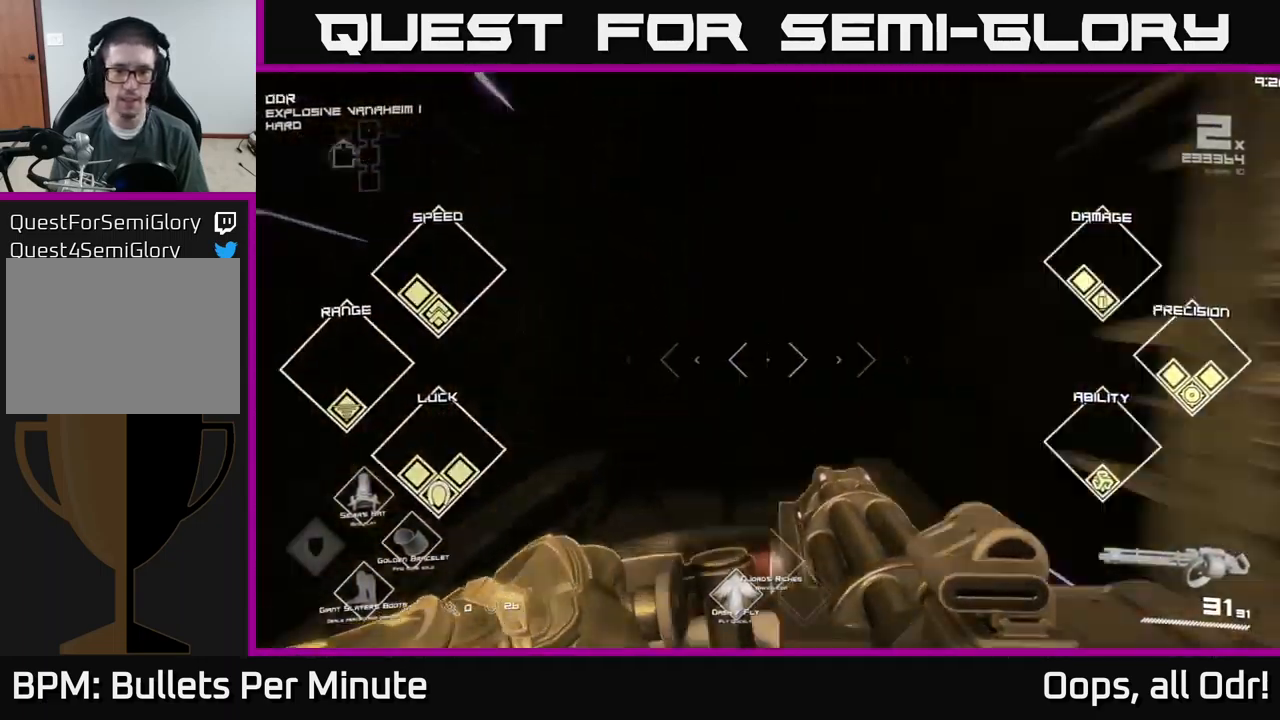
{"buttons": [], "left_stick": "up", "right_stick": "center", "events": []}
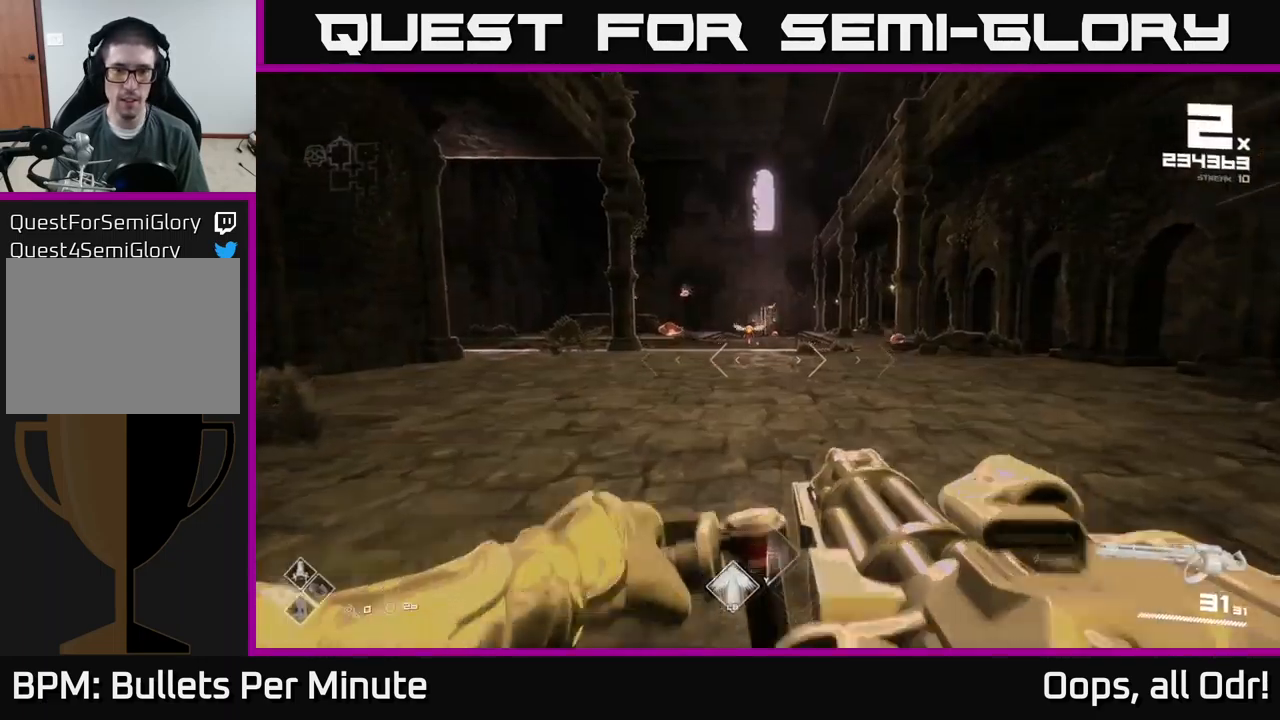
{"buttons": ["R2"], "left_stick": "up", "right_stick": "center", "events": [[250, "R2", "down"]]}
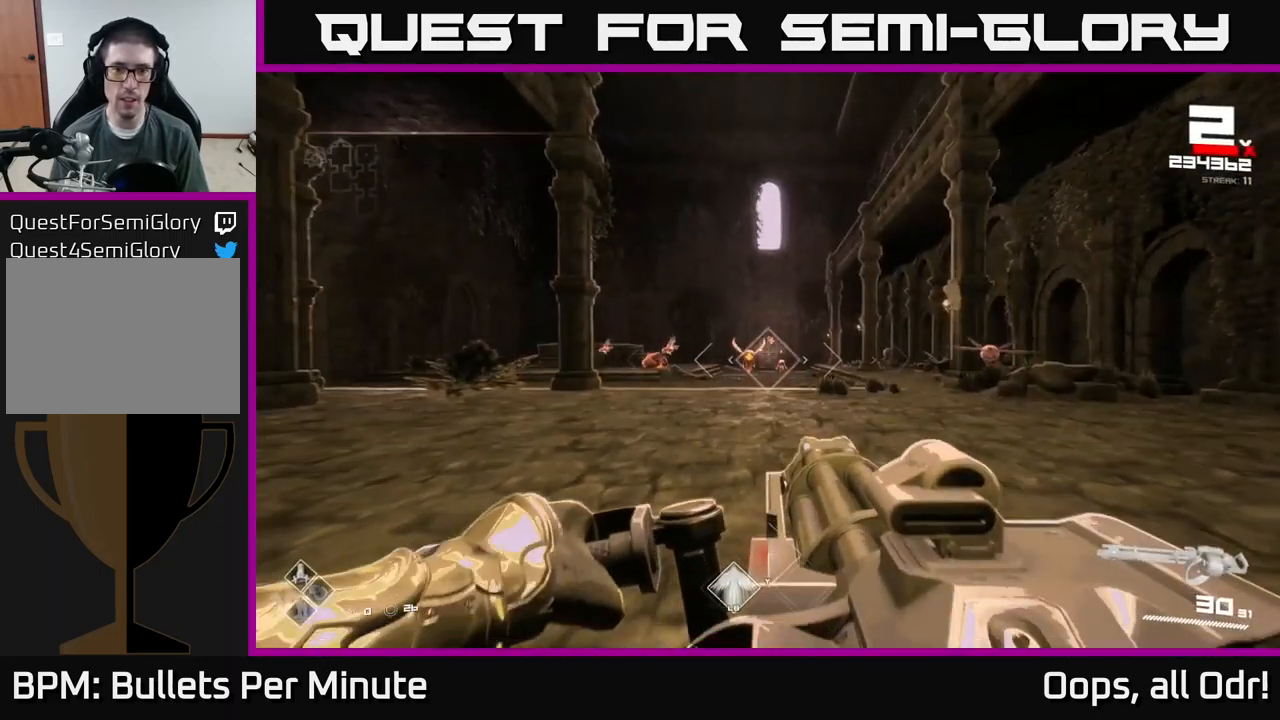
{"buttons": ["R2"], "left_stick": "center", "right_stick": "center", "events": [[234, "left_stick", "down-left"], [300, "left_stick", "center"]]}
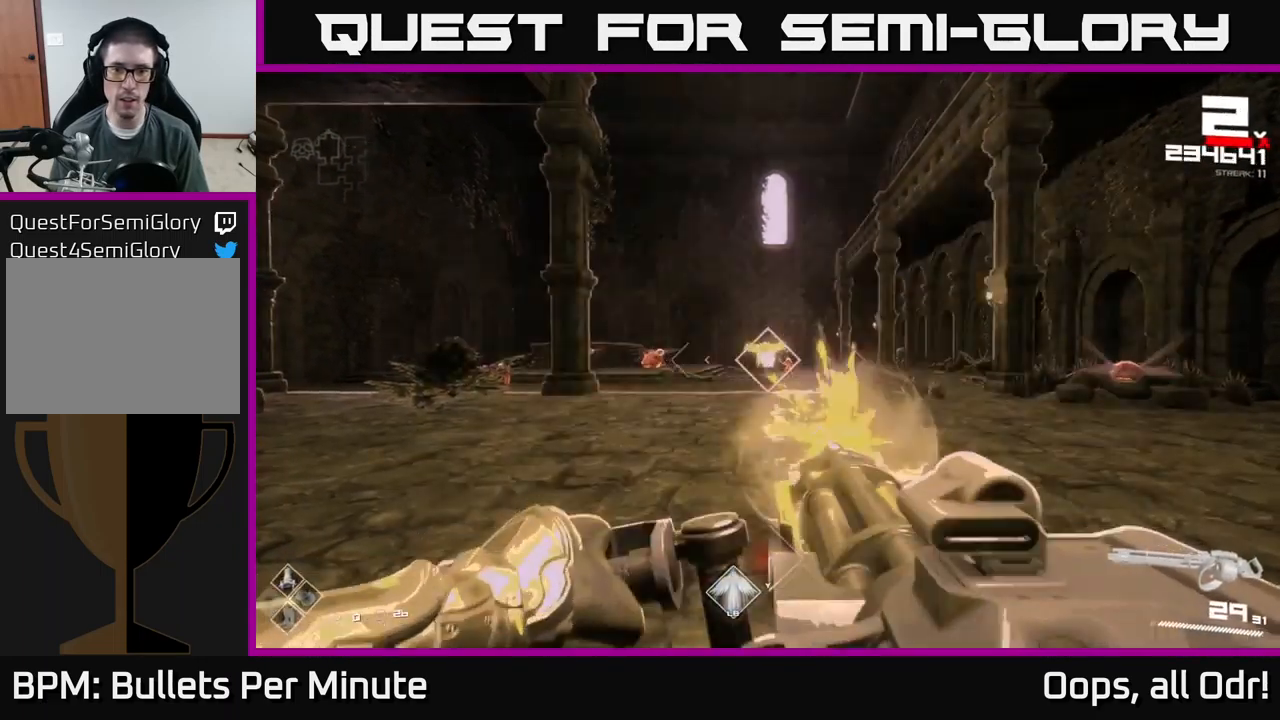
{"buttons": ["R2"], "left_stick": "down-right", "right_stick": "right", "events": [[284, "left_stick", "right"], [450, "left_stick", "down-right"], [500, "right_stick", "right"]]}
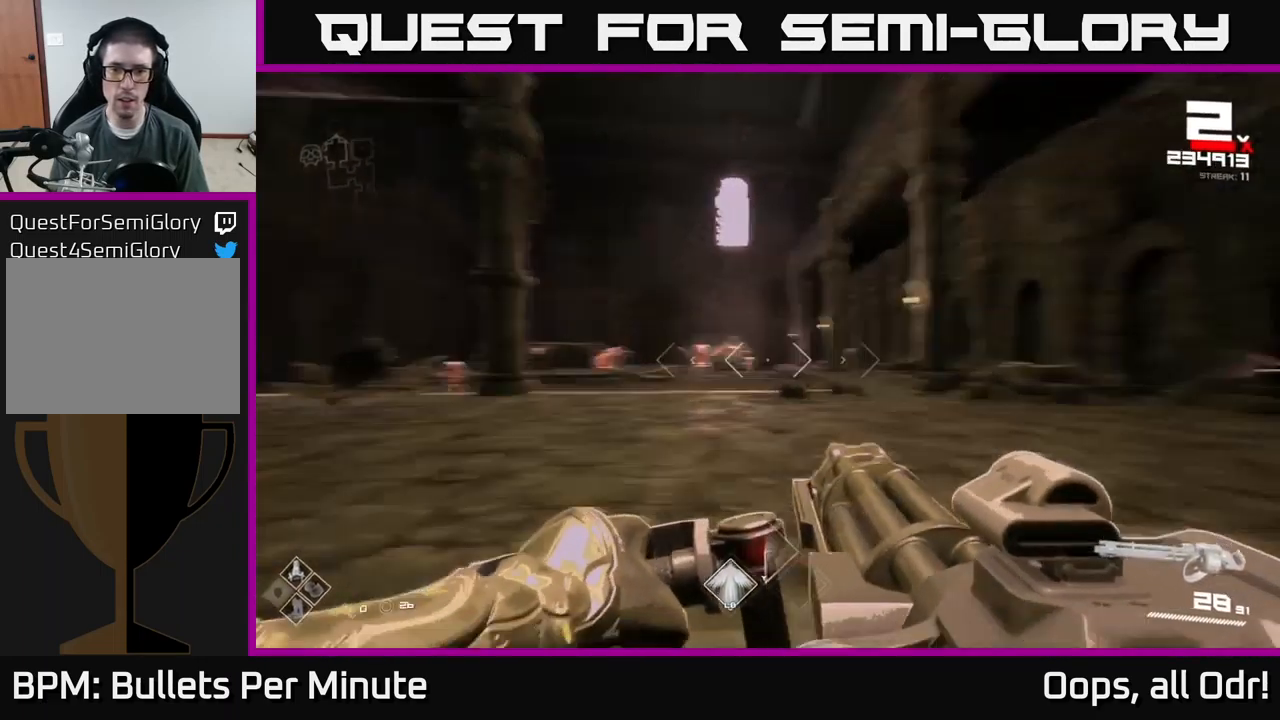
{"buttons": ["R2"], "left_stick": "left", "right_stick": "down-right", "events": [[134, "left_stick", "right"], [267, "right_stick", "center"], [284, "left_stick", "left"], [450, "right_stick", "down-right"]]}
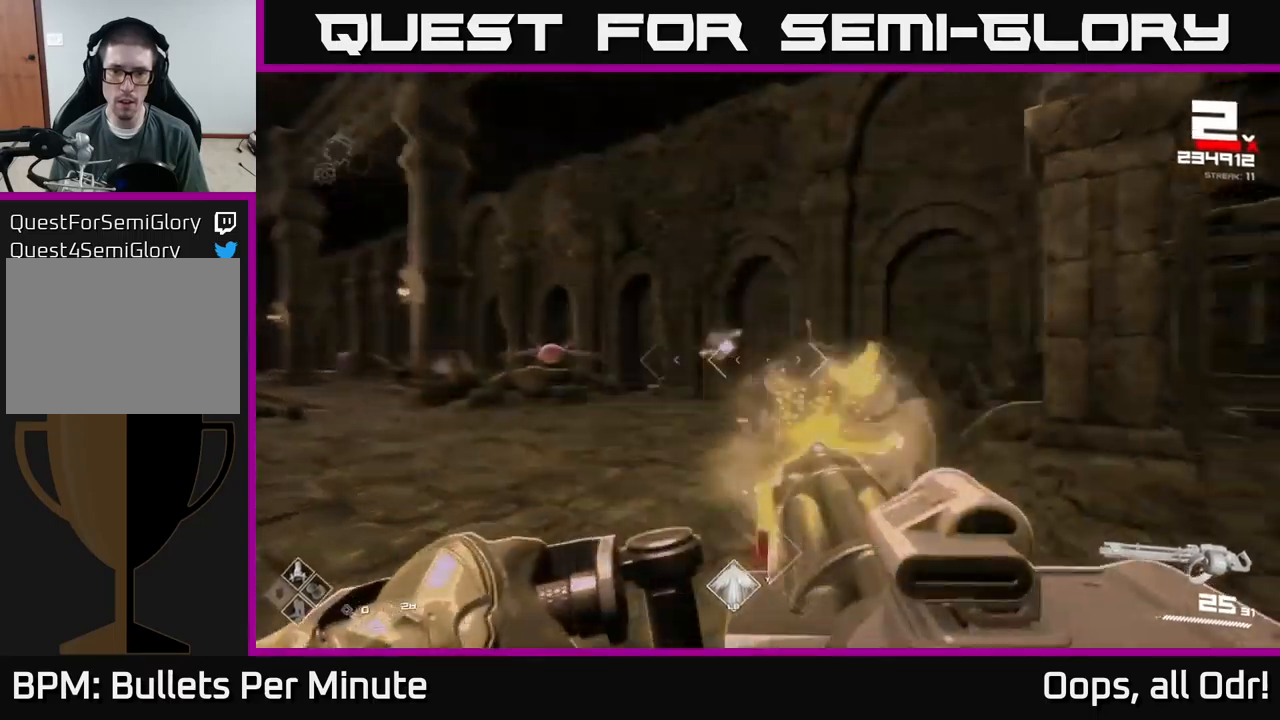
{"buttons": ["R2"], "left_stick": "right", "right_stick": "left", "events": [[34, "right_stick", "left"], [184, "left_stick", "right"], [200, "right_stick", "center"], [334, "right_stick", "down"], [434, "right_stick", "left"]]}
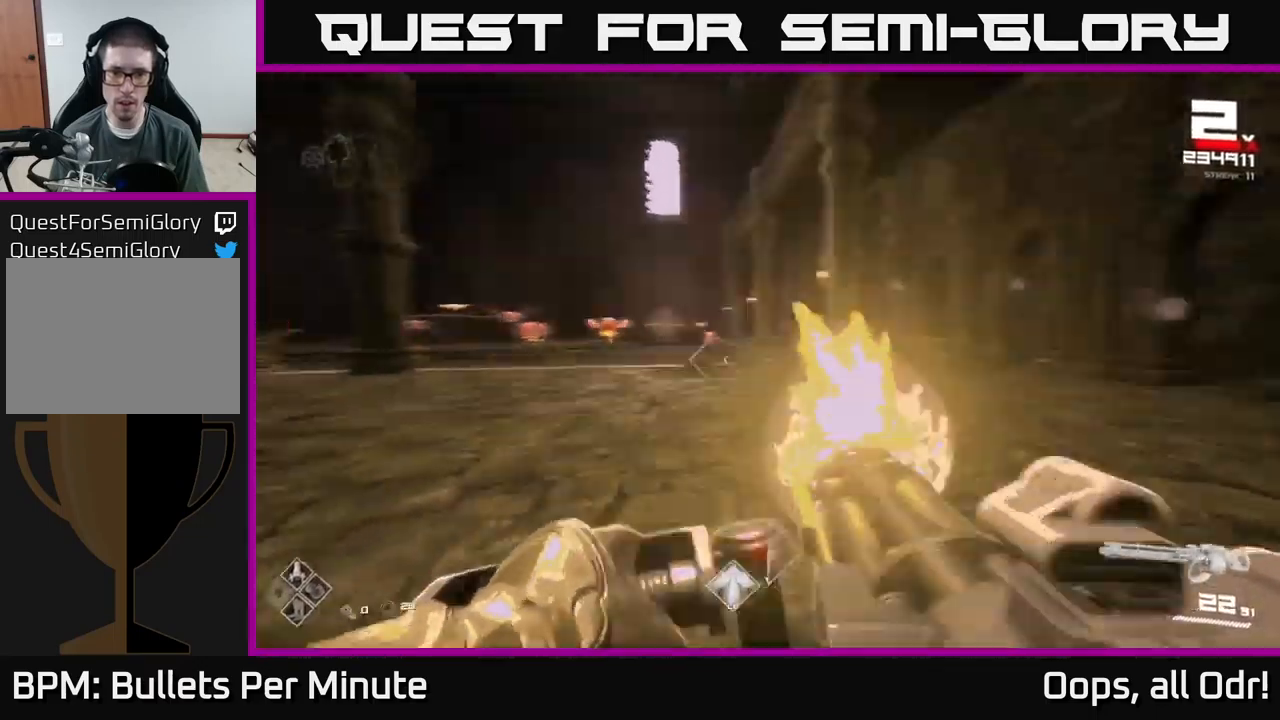
{"buttons": ["R2"], "left_stick": "up-right", "right_stick": "left", "events": [[50, "right_stick", "center"], [317, "left_stick", "up-right"], [317, "right_stick", "left"]]}
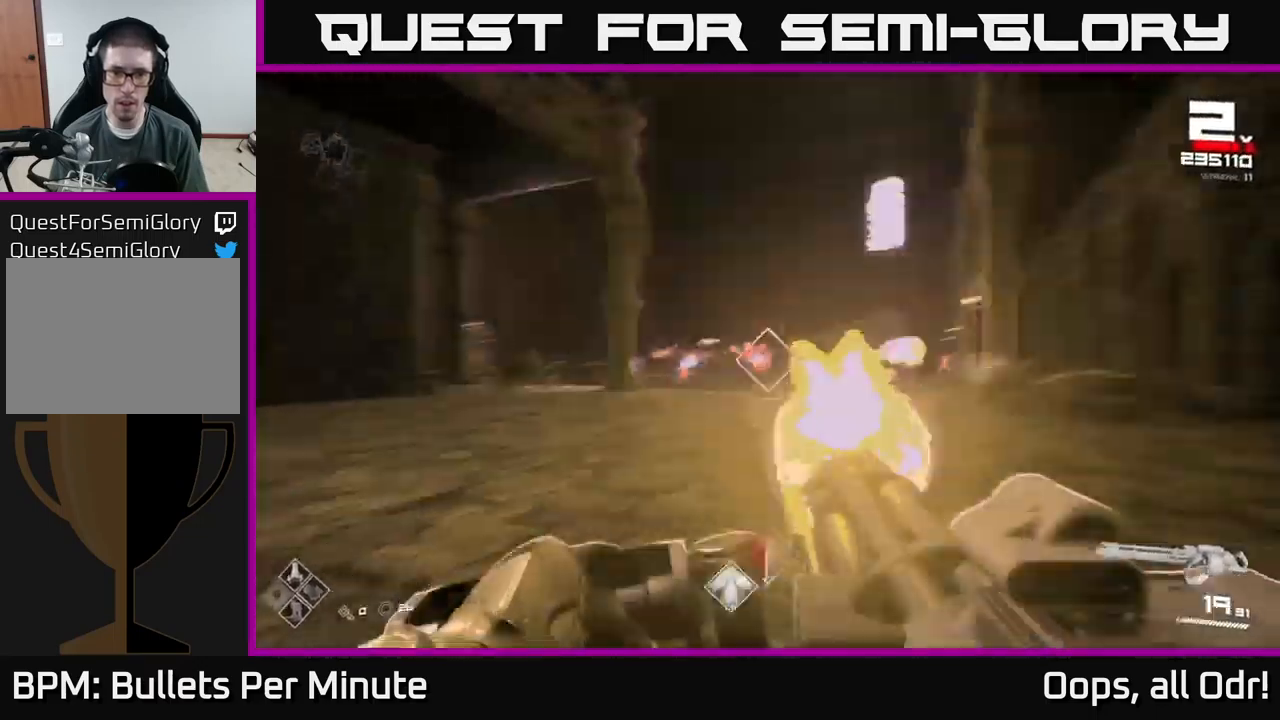
{"buttons": ["R2"], "left_stick": "right", "right_stick": "center", "events": [[84, "right_stick", "center"], [267, "right_stick", "left"], [400, "right_stick", "center"], [417, "left_stick", "right"]]}
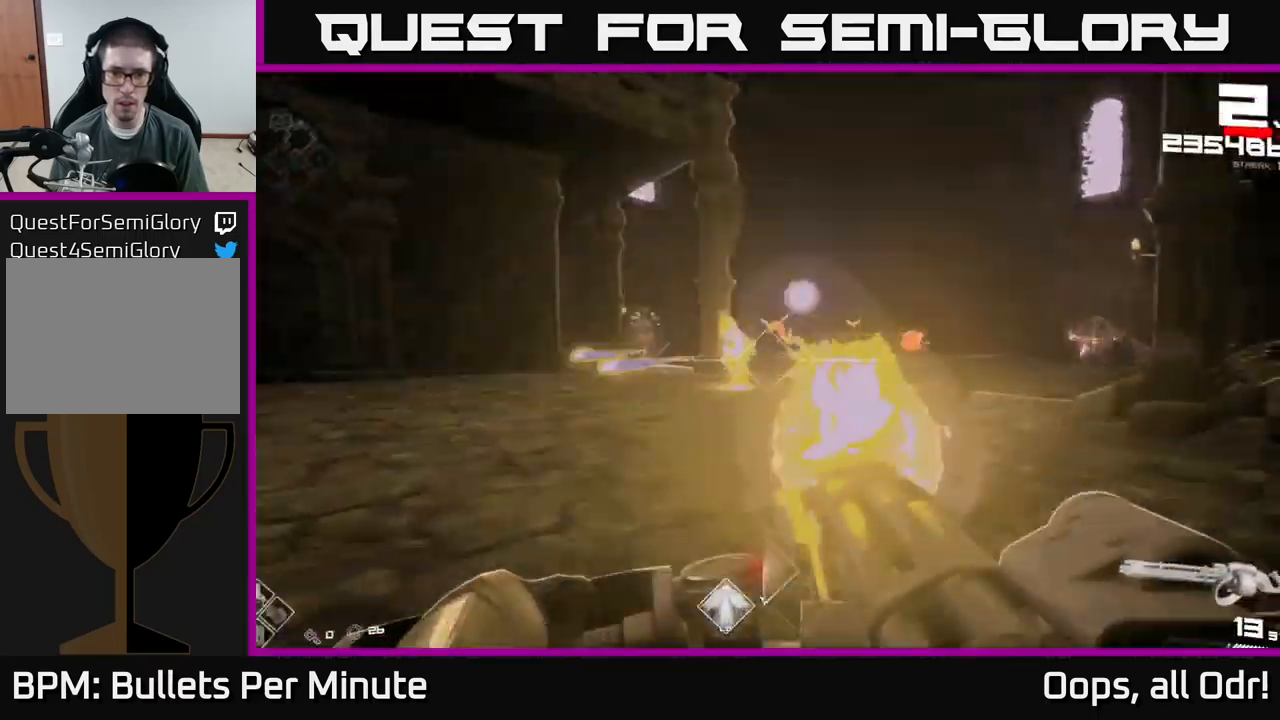
{"buttons": ["R2"], "left_stick": "right", "right_stick": "center", "events": [[67, "right_stick", "up-left"], [150, "left_stick", "down-right"], [184, "right_stick", "center"], [300, "left_stick", "right"]]}
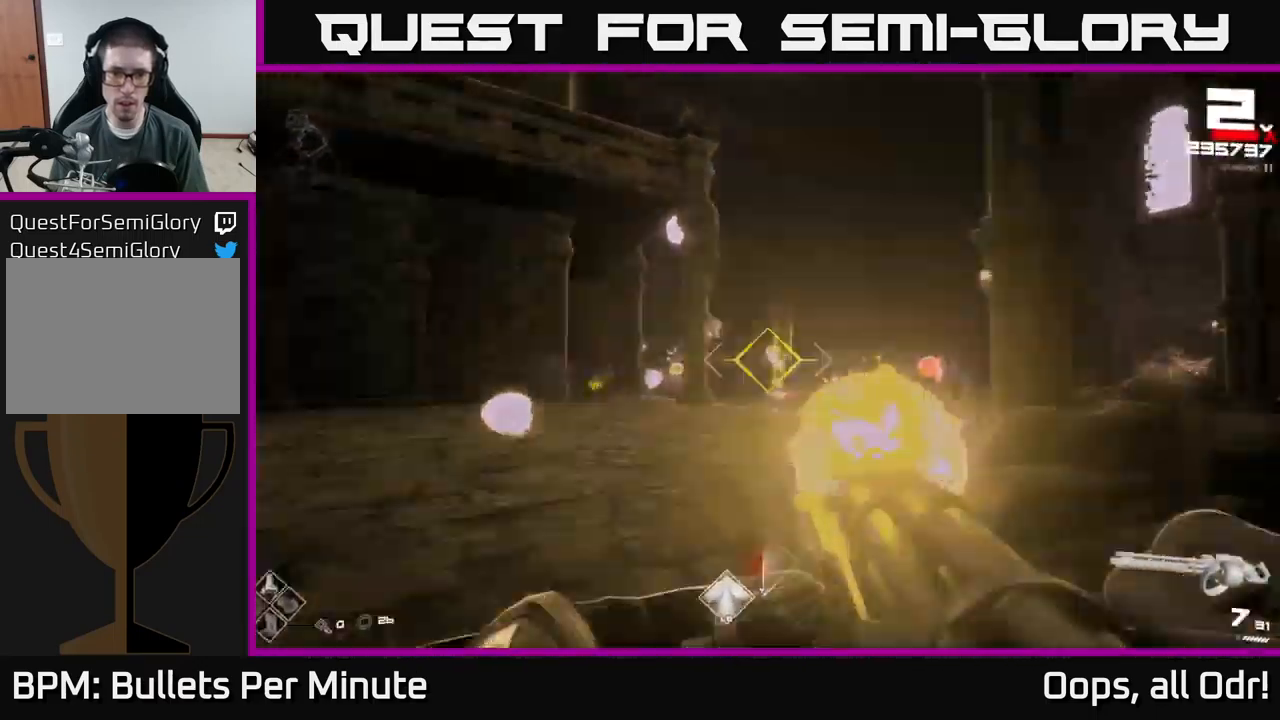
{"buttons": [], "left_stick": "left", "right_stick": "center", "events": [[184, "left_stick", "left"], [317, "left_stick", "down-right"], [400, "left_stick", "left"], [500, "R2", "up"]]}
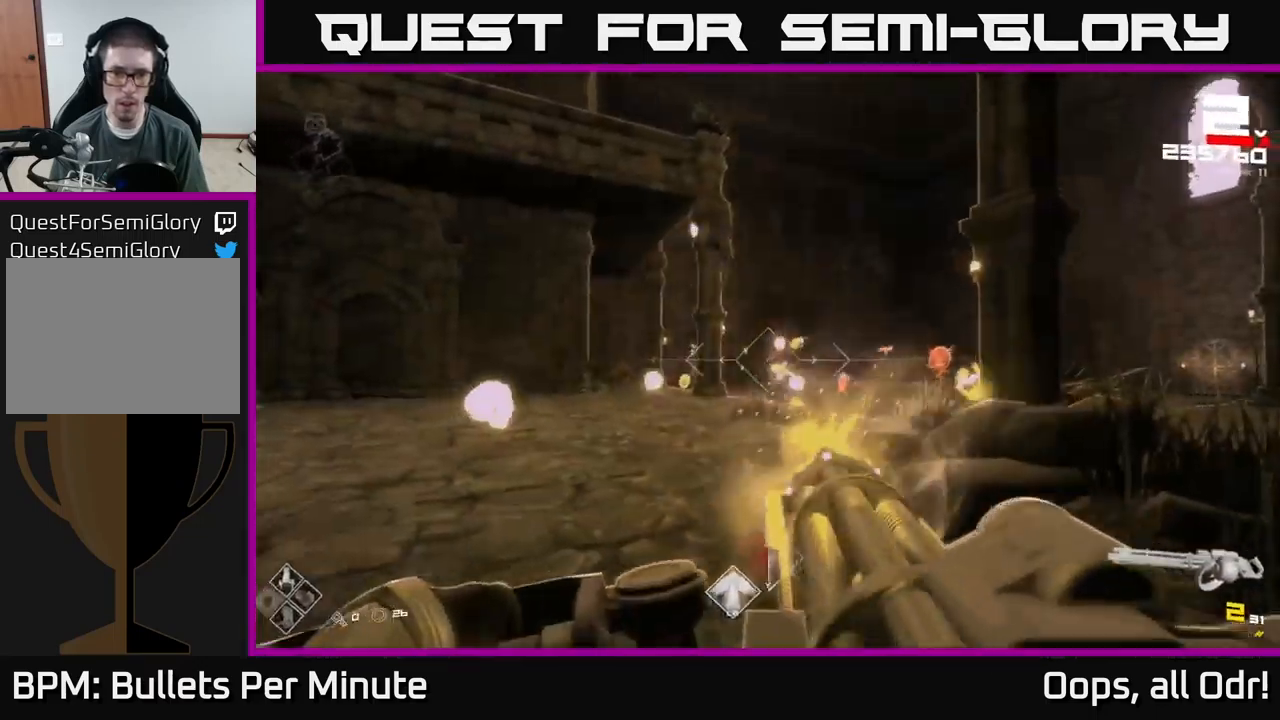
{"buttons": [], "left_stick": "up-left", "right_stick": "center", "events": [[217, "R1", "down"], [317, "R1", "up"], [484, "left_stick", "up-left"]]}
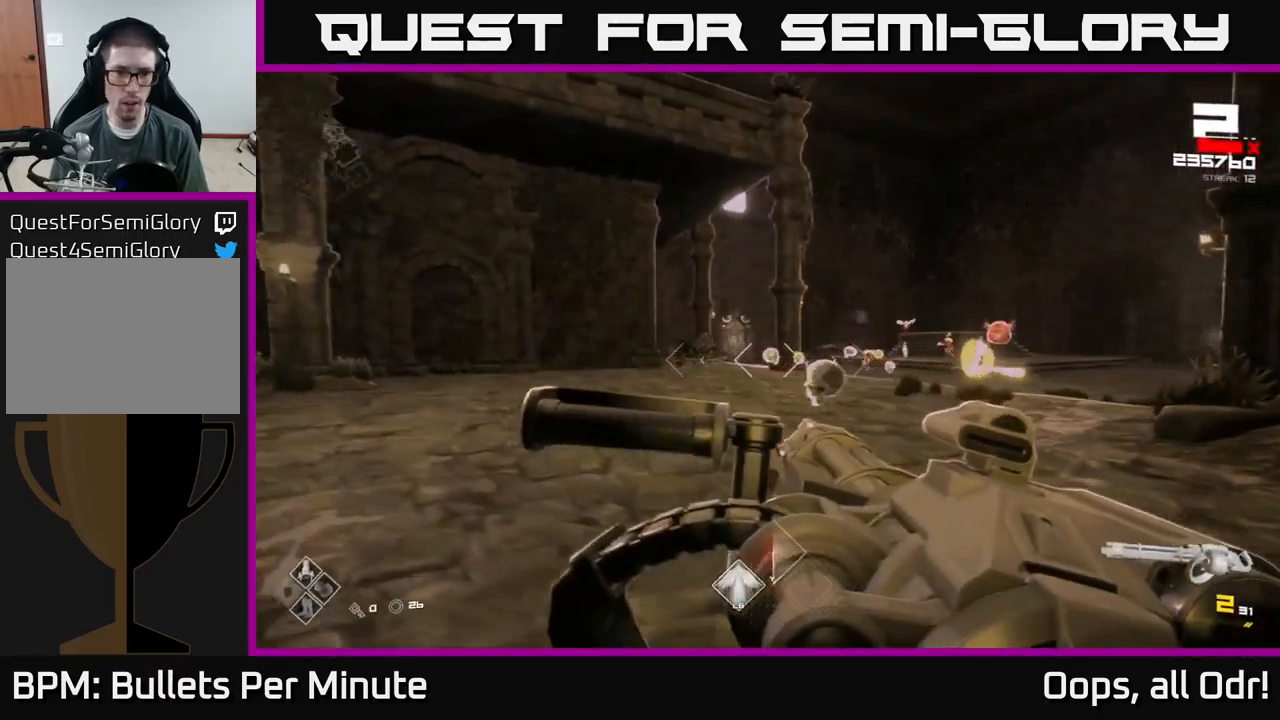
{"buttons": ["R1"], "left_stick": "left", "right_stick": "center", "events": [[67, "R1", "down"], [67, "right_stick", "right"], [167, "left_stick", "left"], [200, "R1", "up"], [234, "right_stick", "center"], [367, "left_stick", "down-left"], [417, "R1", "down"], [500, "left_stick", "left"]]}
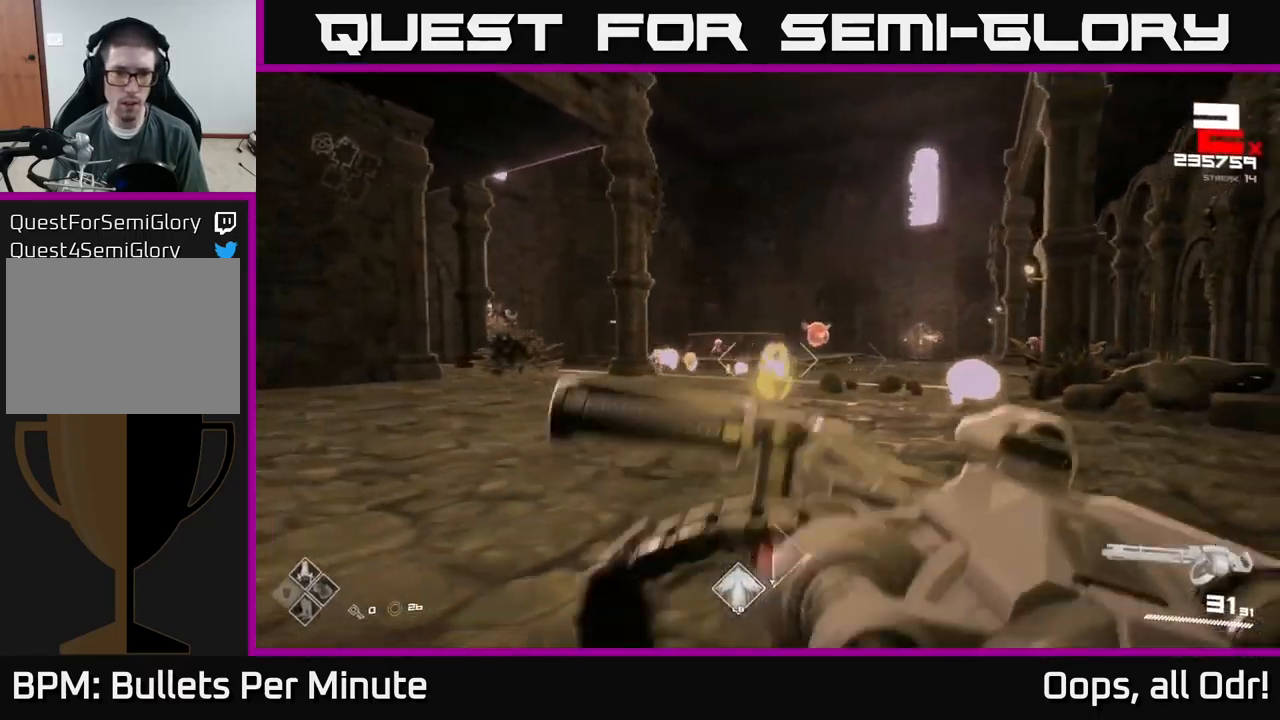
{"buttons": ["R2"], "left_stick": "left", "right_stick": "center", "events": [[17, "R1", "up"], [50, "right_stick", "right"], [200, "right_stick", "center"], [217, "R2", "down"]]}
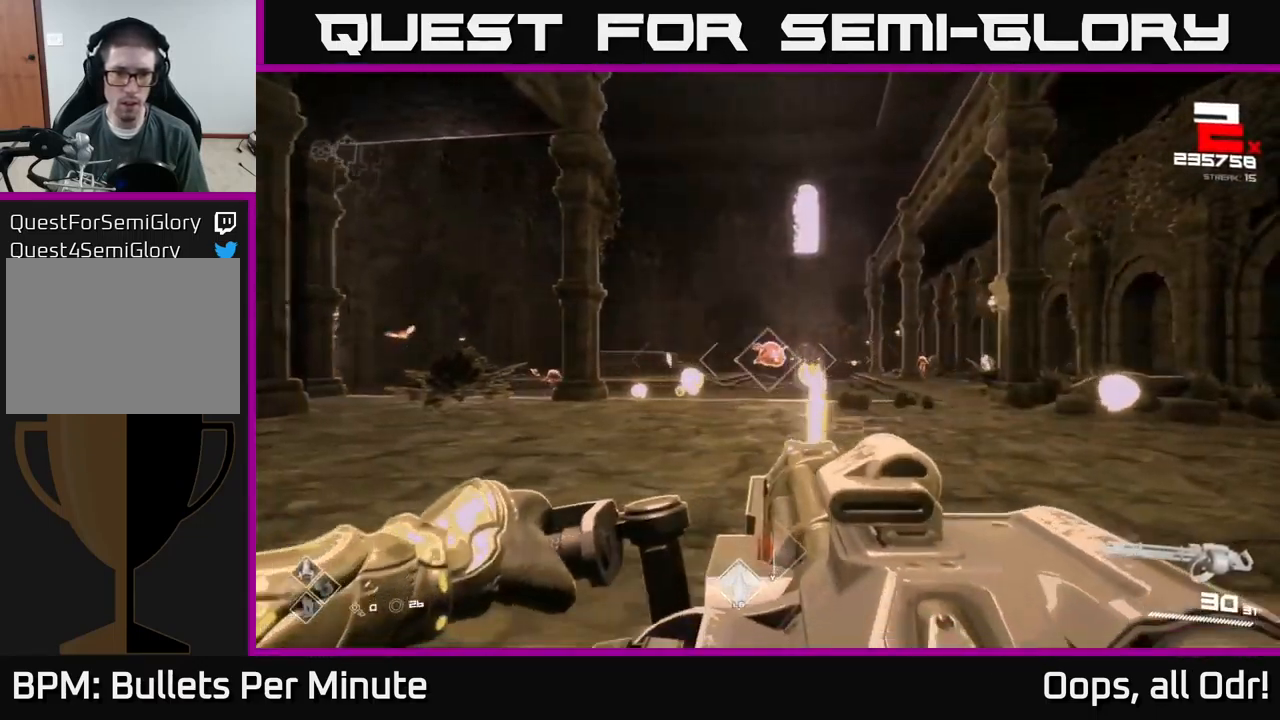
{"buttons": ["R2"], "left_stick": "up-left", "right_stick": "center", "events": [[384, "left_stick", "up-left"]]}
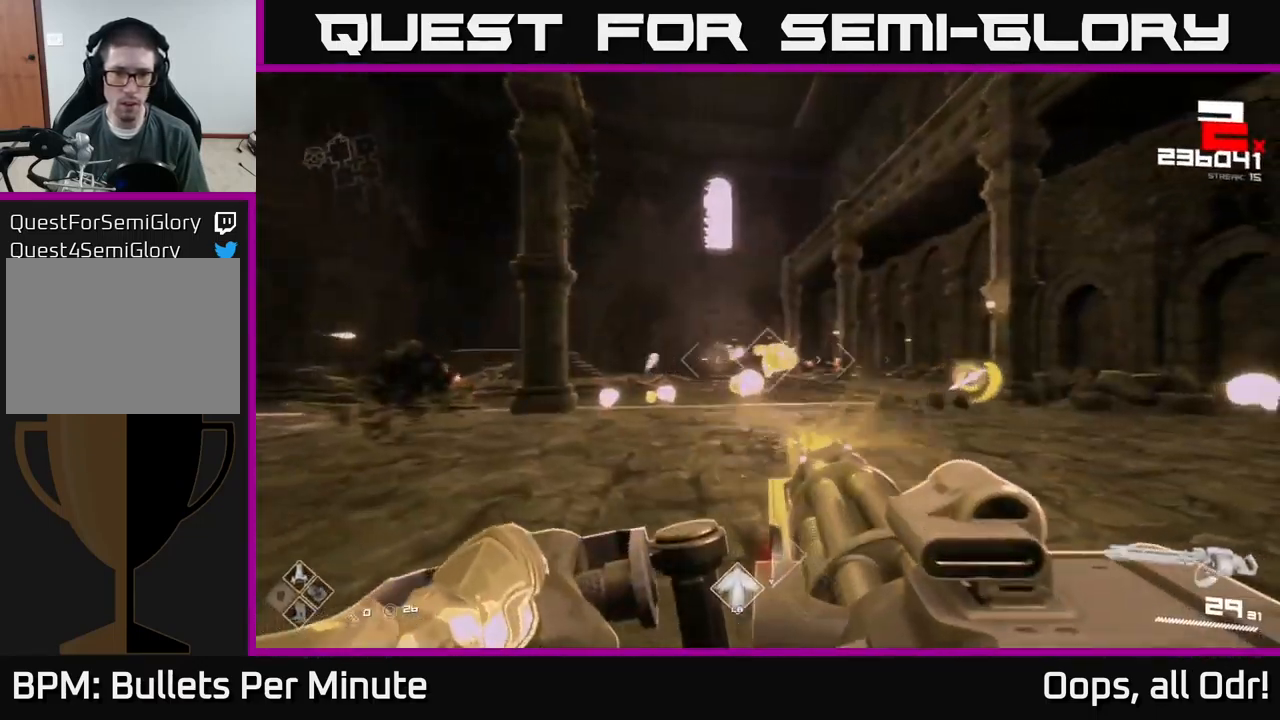
{"buttons": ["R2"], "left_stick": "left", "right_stick": "center", "events": [[217, "left_stick", "center"], [334, "left_stick", "left"]]}
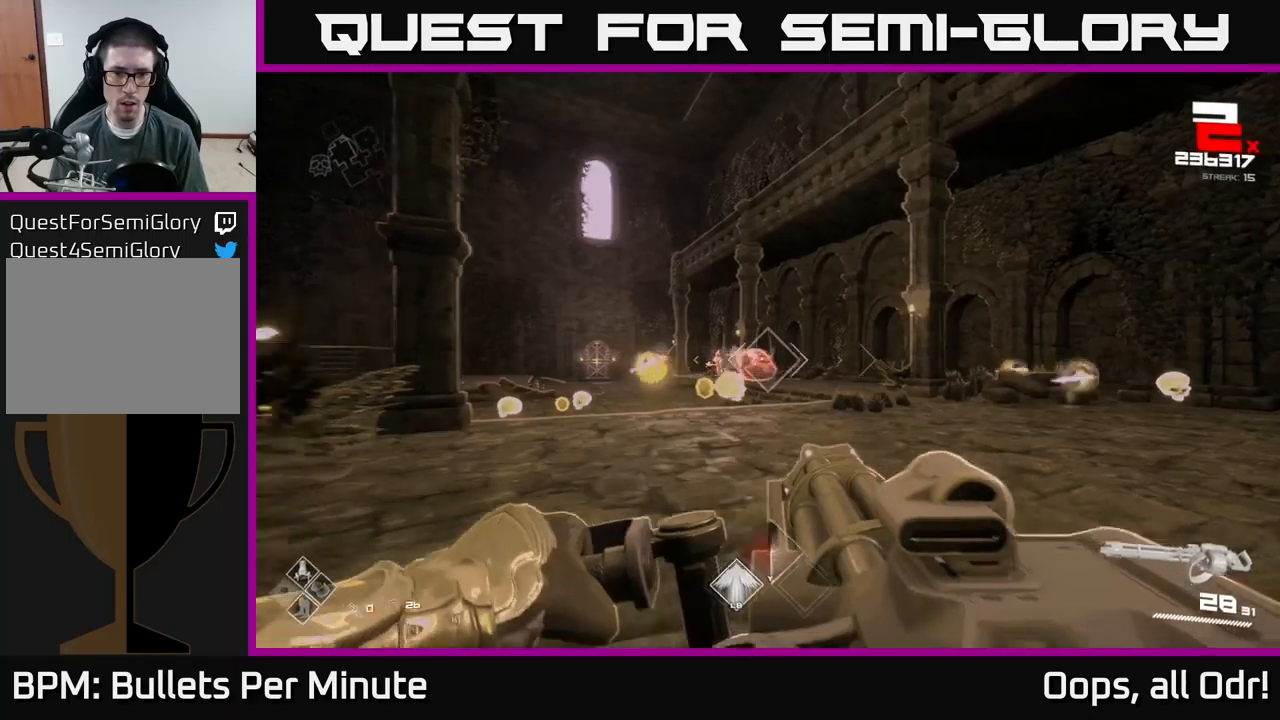
{"buttons": ["R2"], "left_stick": "center", "right_stick": "center", "events": [[83, "left_stick", "down"], [133, "left_stick", "right"], [283, "left_stick", "left"], [333, "left_stick", "down-left"], [433, "left_stick", "center"]]}
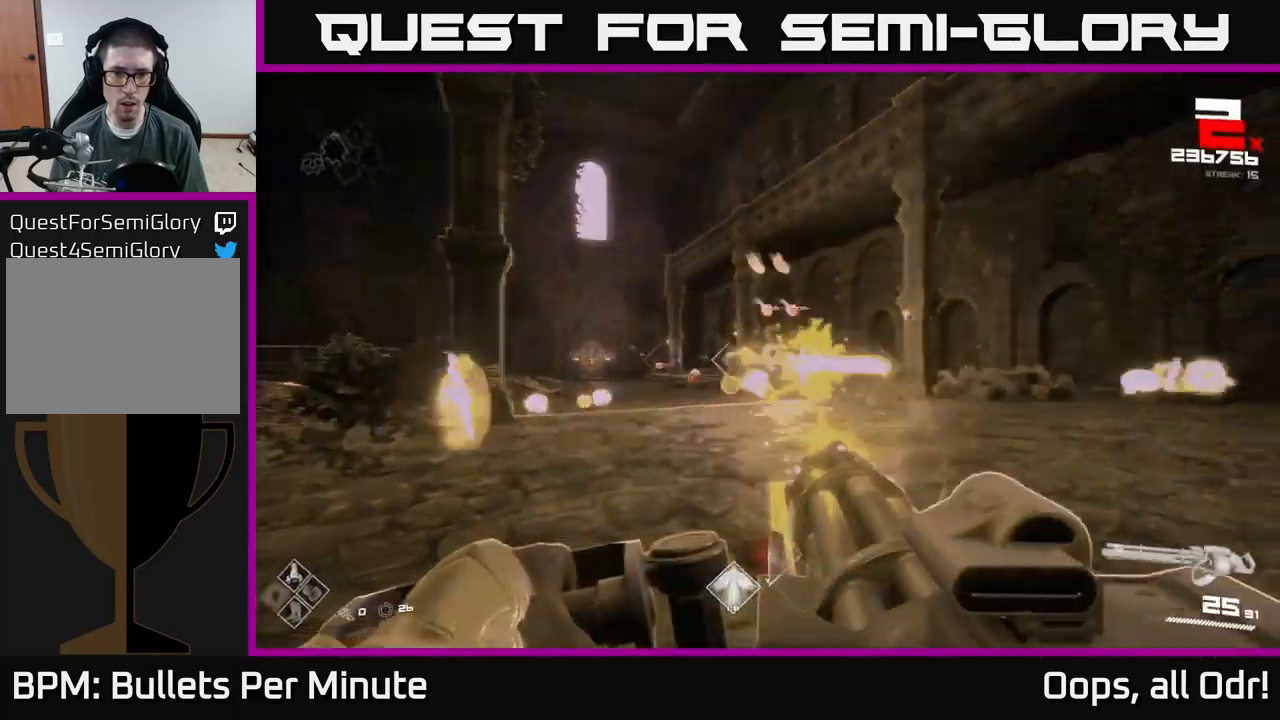
{"buttons": ["R2"], "left_stick": "down-left", "right_stick": "center", "events": [[67, "left_stick", "down-left"], [217, "left_stick", "center"], [283, "left_stick", "right"], [333, "right_stick", "up-left"], [433, "left_stick", "down-left"], [433, "right_stick", "center"]]}
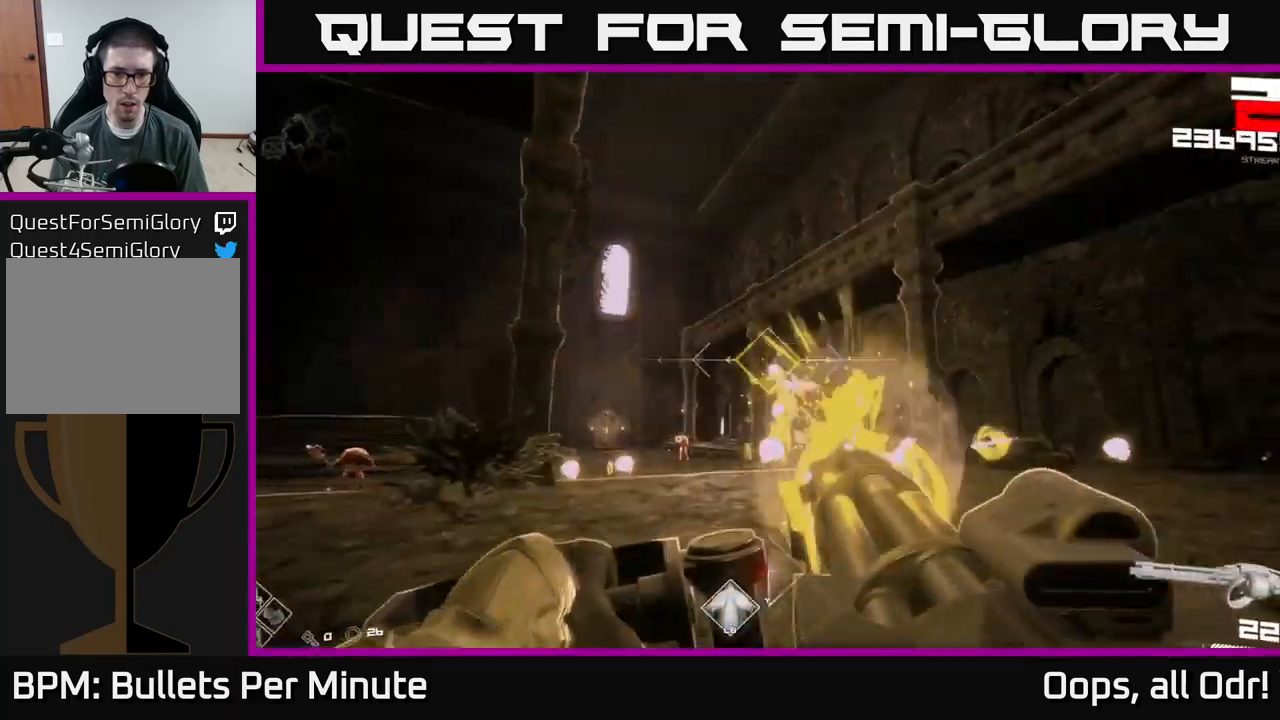
{"buttons": ["R2"], "left_stick": "up-right", "right_stick": "center", "events": [[133, "left_stick", "center"], [167, "right_stick", "down-right"], [333, "right_stick", "center"], [383, "left_stick", "up"], [500, "left_stick", "up-right"]]}